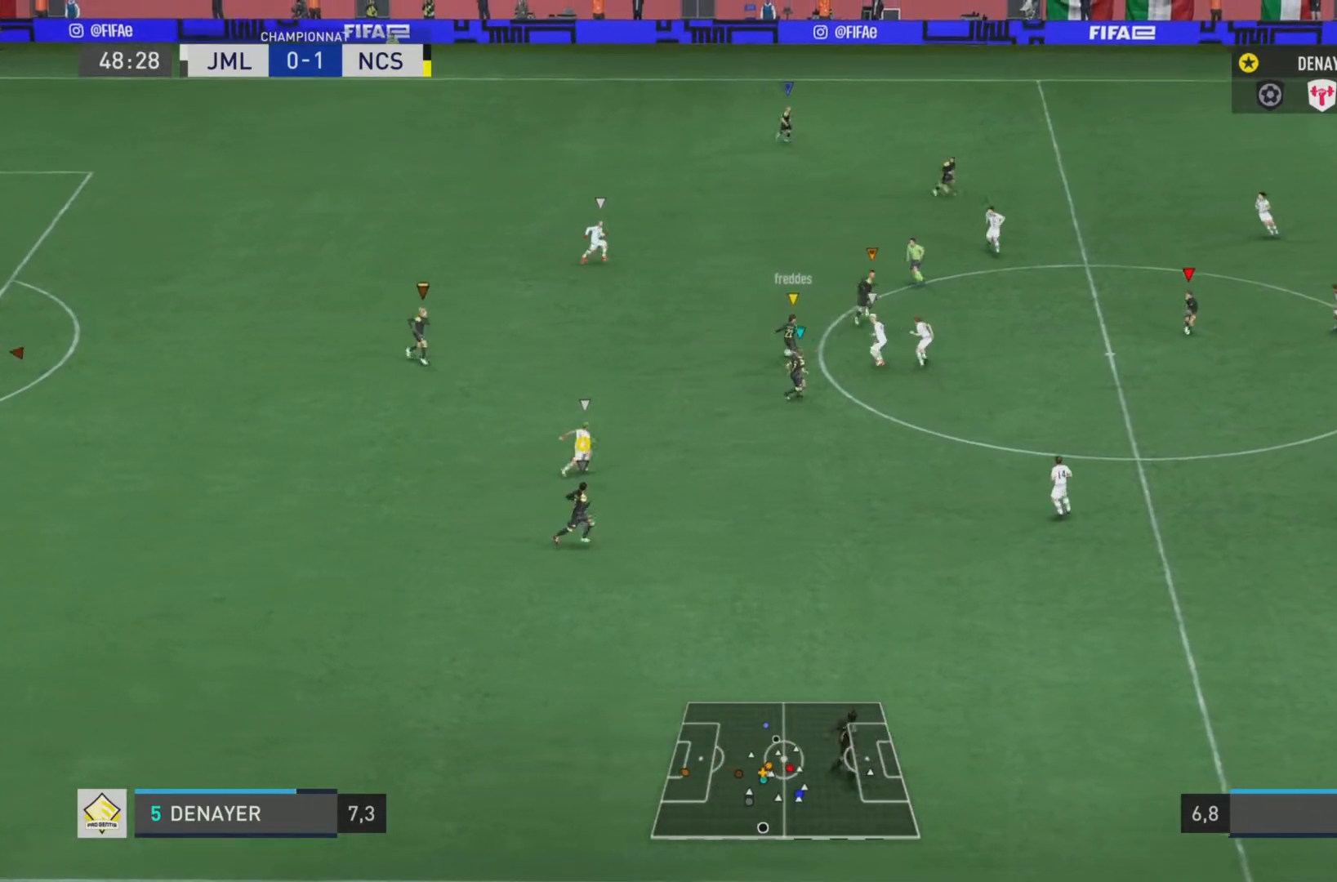
Gameplay with a controller (PlayStation layout); each line is a JSON object with the inputs held at the frame after it. "events" lists button and stick changes between this image and that frame as [ms after this image, input, new state], when the widget could be followed in between. Not read: L3 R3.
{"buttons": ["L1"], "left_stick": "right", "right_stick": "center", "events": []}
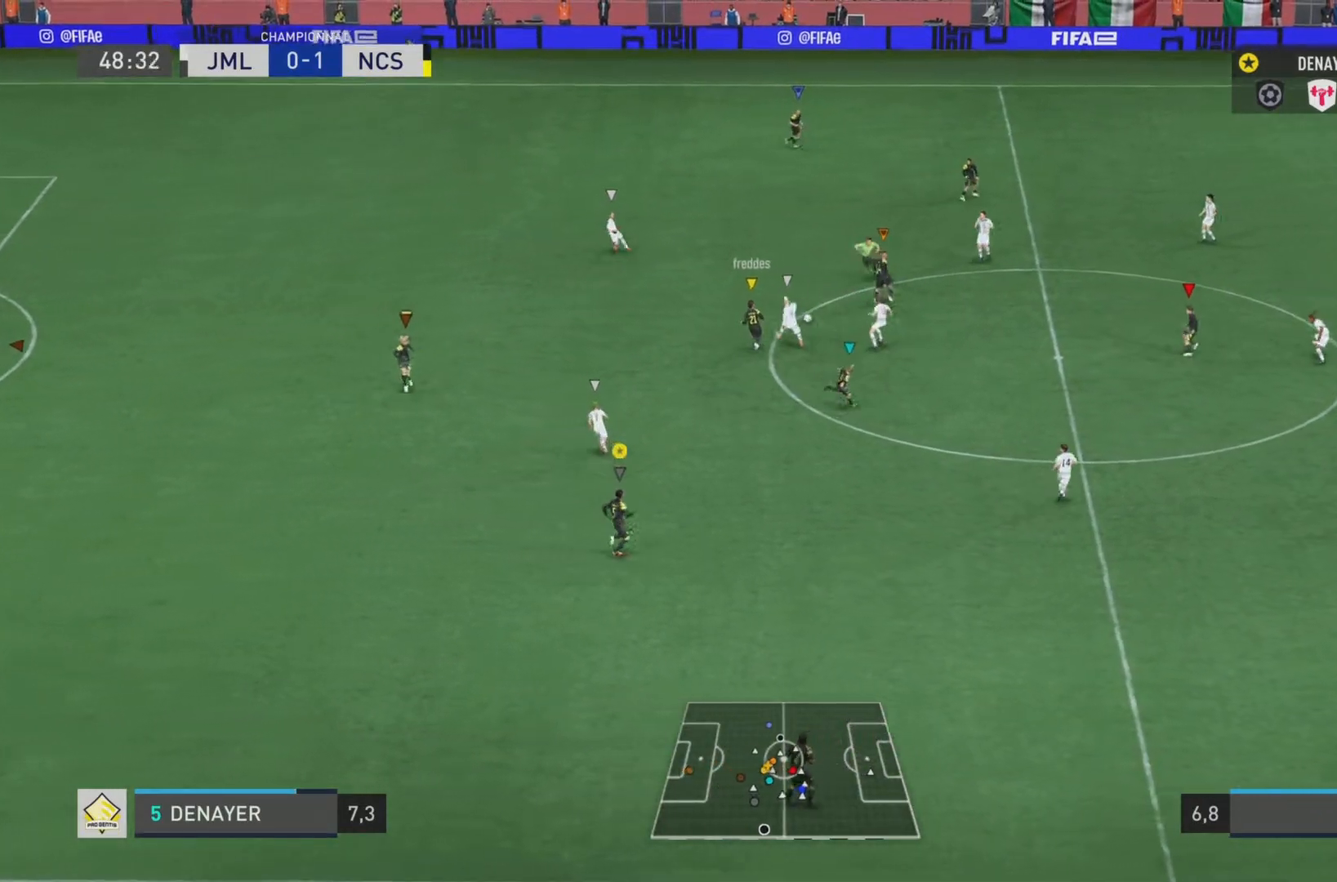
{"buttons": ["L1"], "left_stick": "up", "right_stick": "center", "events": [[67, "left_stick", "up"]]}
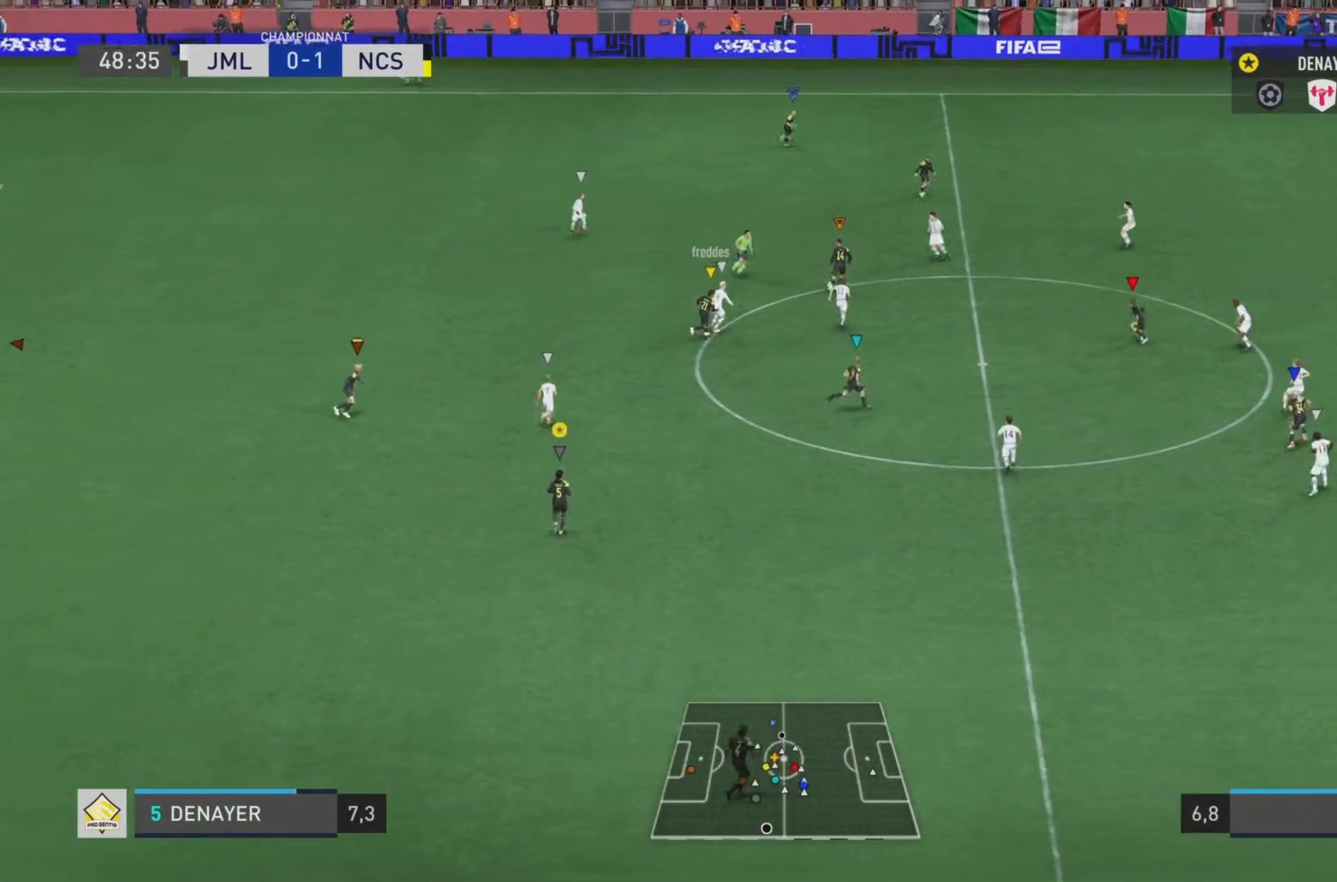
{"buttons": ["L1"], "left_stick": "up", "right_stick": "center", "events": []}
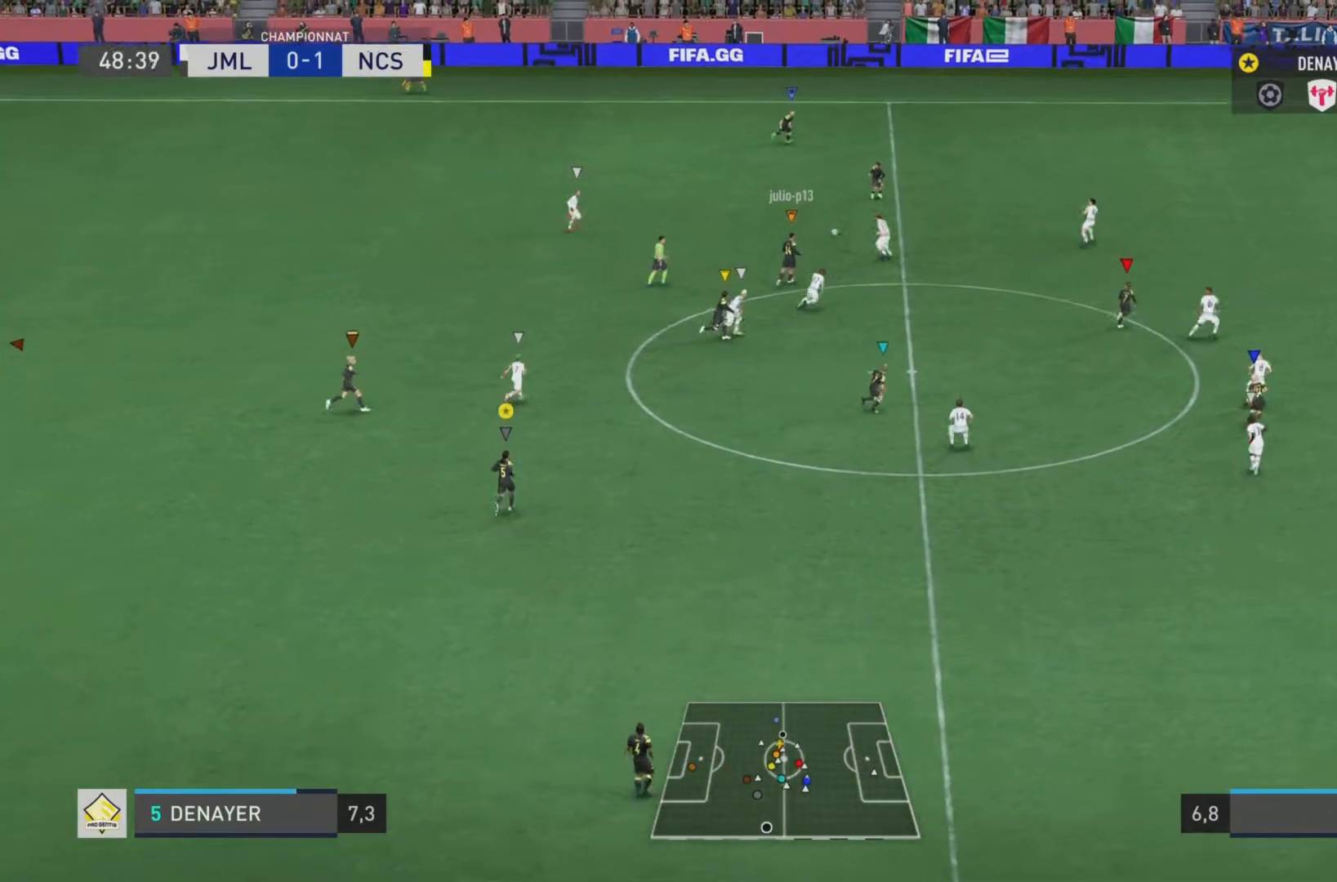
{"buttons": ["L1"], "left_stick": "right", "right_stick": "center", "events": [[501, "left_stick", "right"]]}
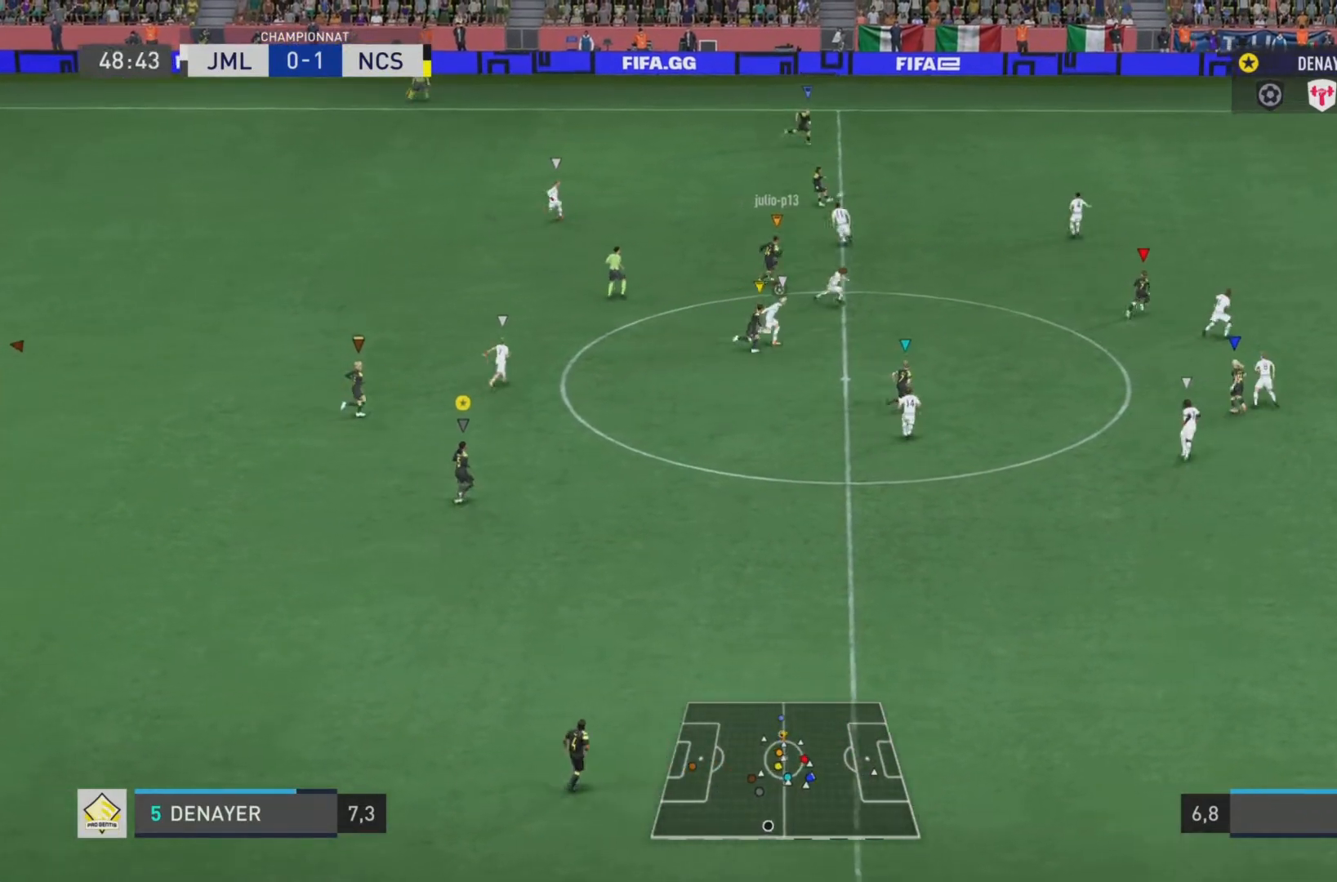
{"buttons": ["L1"], "left_stick": "right", "right_stick": "center", "events": []}
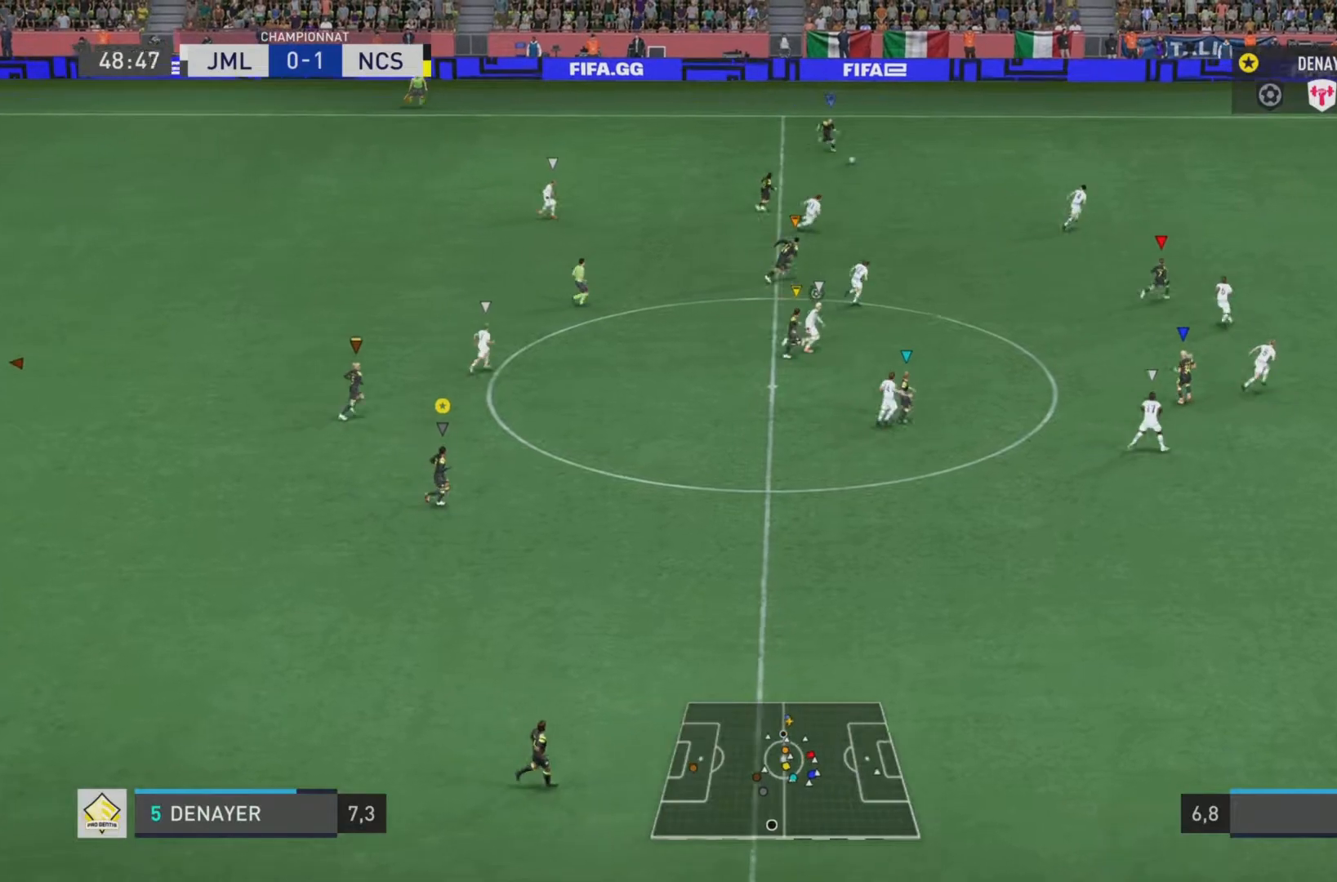
{"buttons": ["L1"], "left_stick": "right", "right_stick": "center", "events": []}
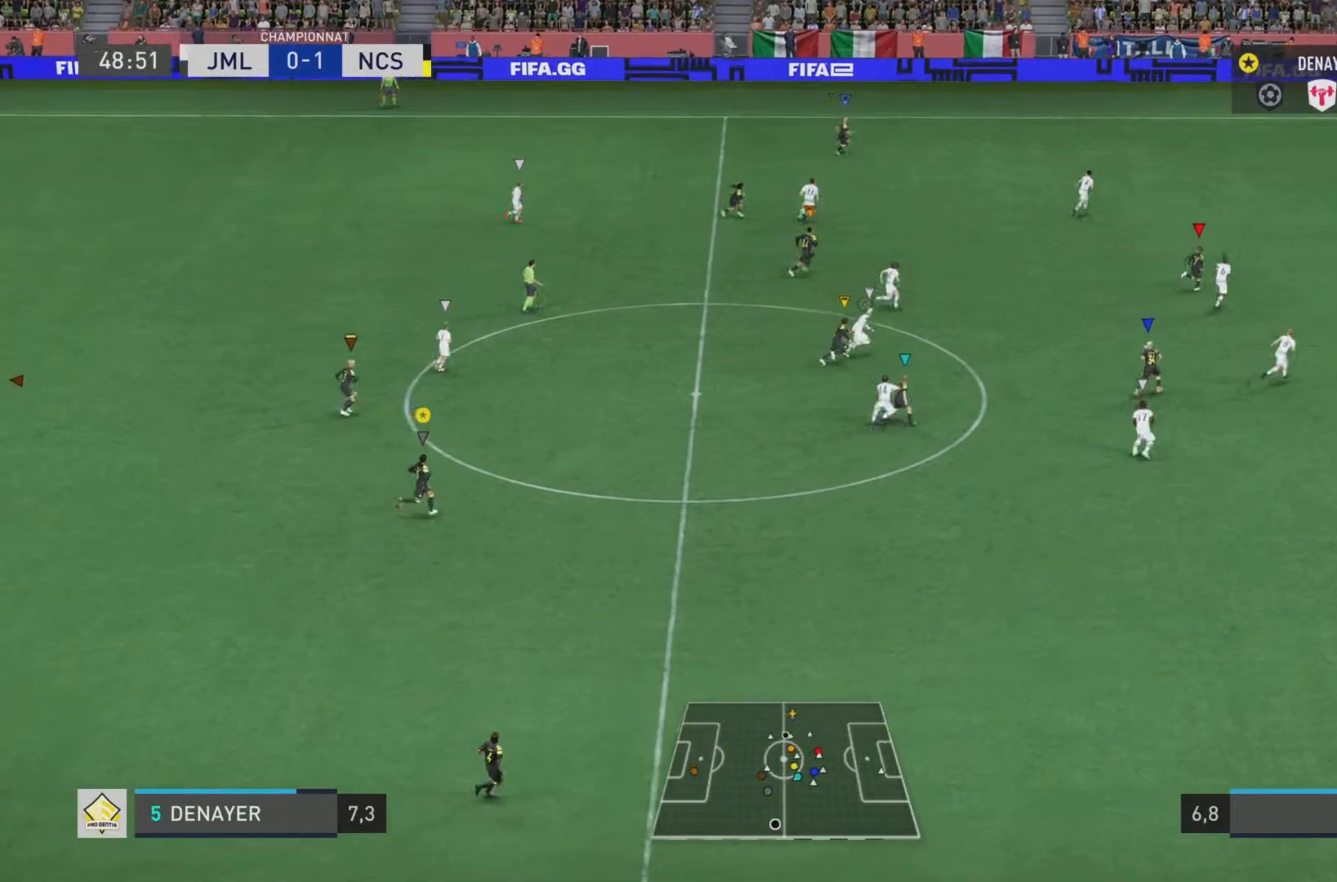
{"buttons": ["L1"], "left_stick": "right", "right_stick": "center", "events": []}
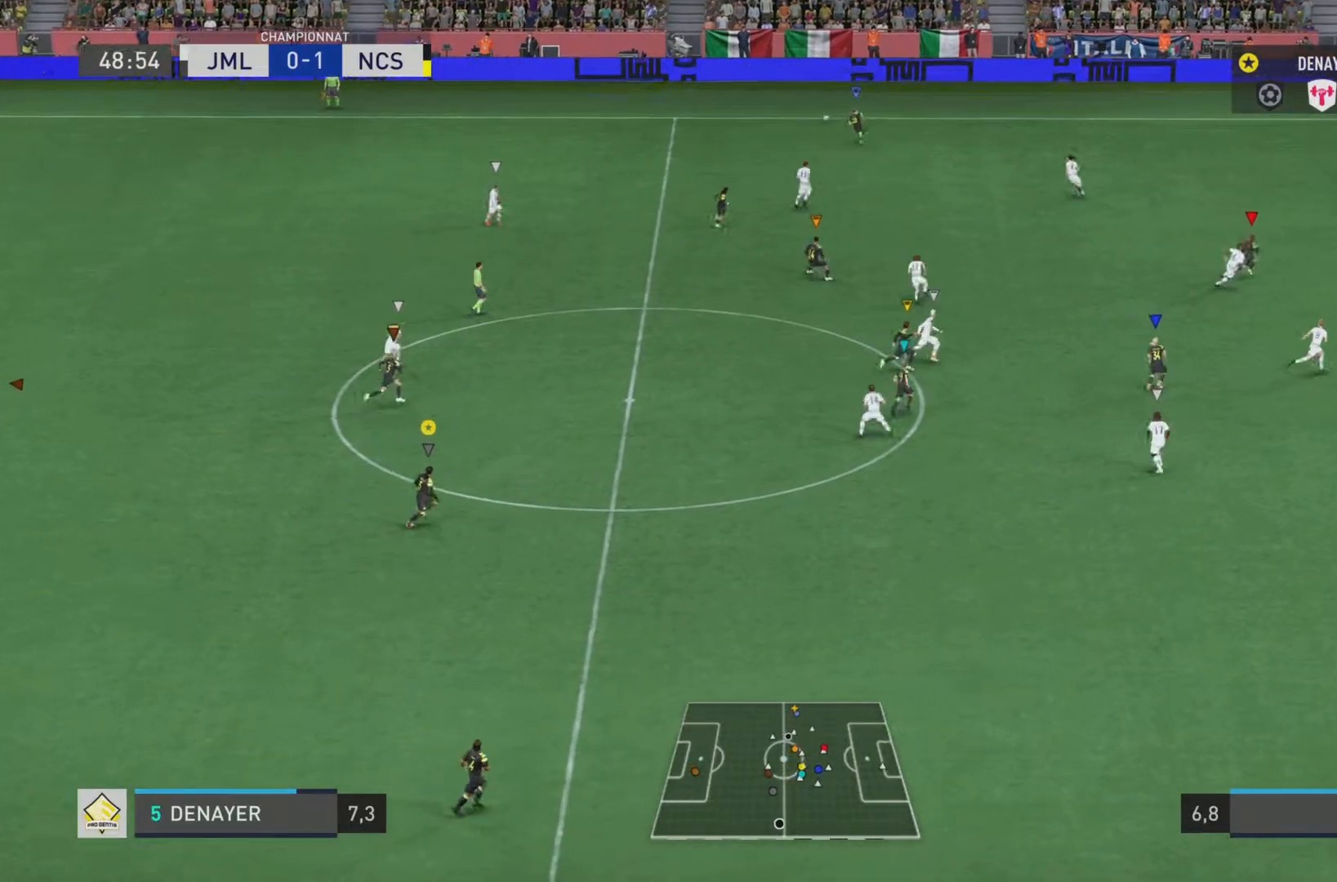
{"buttons": ["L1"], "left_stick": "right", "right_stick": "center", "events": []}
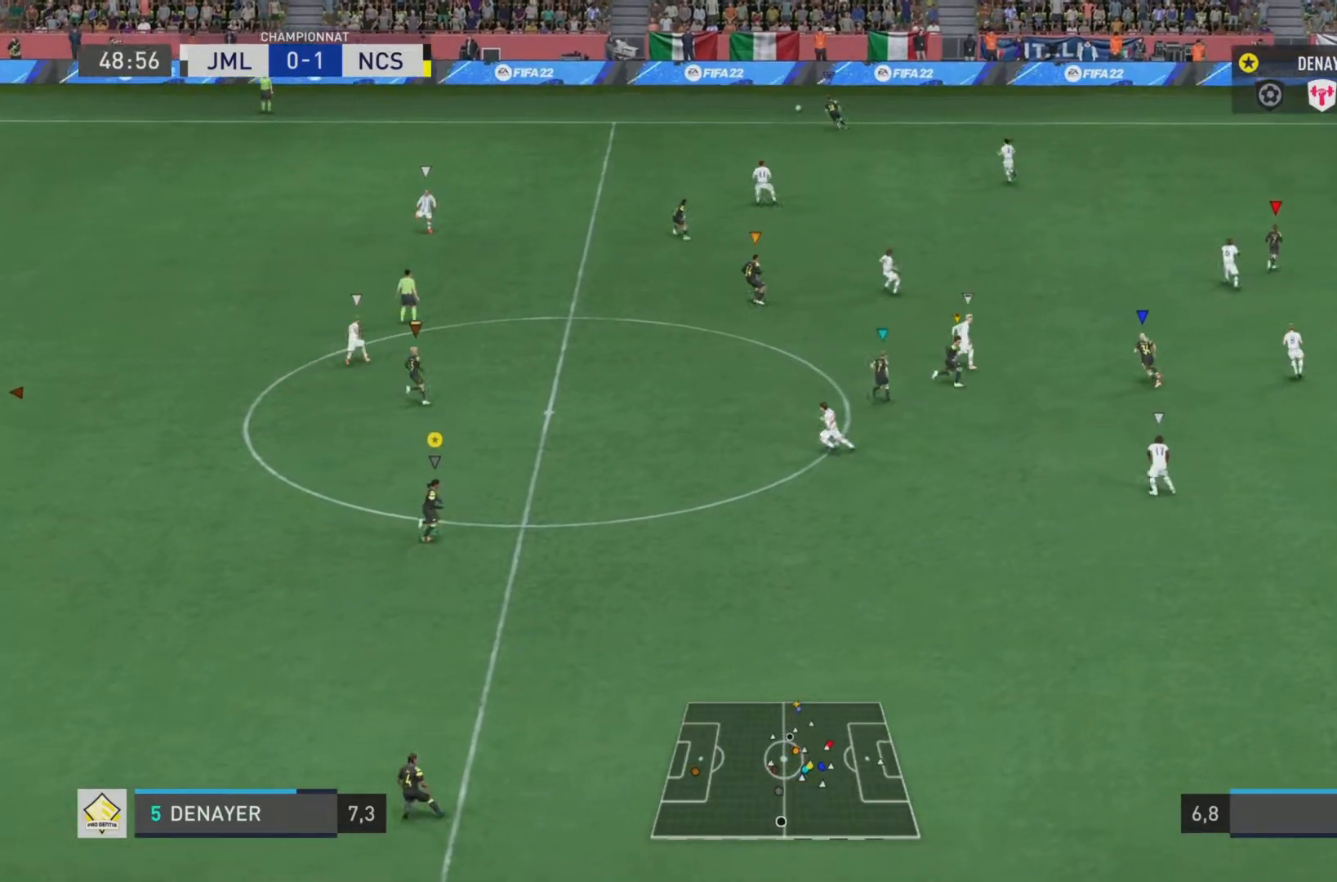
{"buttons": ["L1"], "left_stick": "center", "right_stick": "center", "events": [[483, "left_stick", "center"]]}
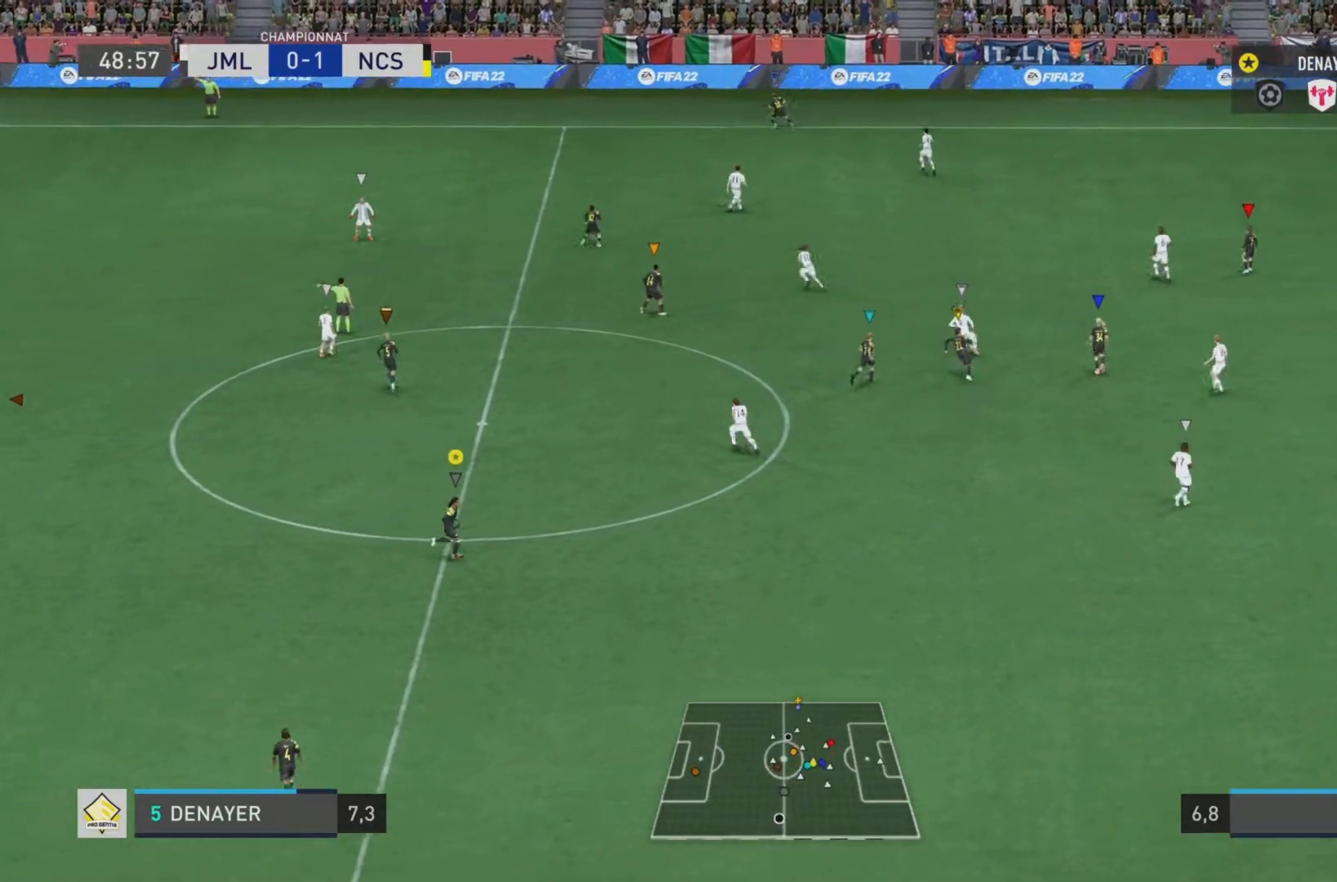
{"buttons": ["L1"], "left_stick": "left", "right_stick": "center", "events": [[17, "L1", "up"], [317, "left_stick", "left"], [417, "L1", "down"]]}
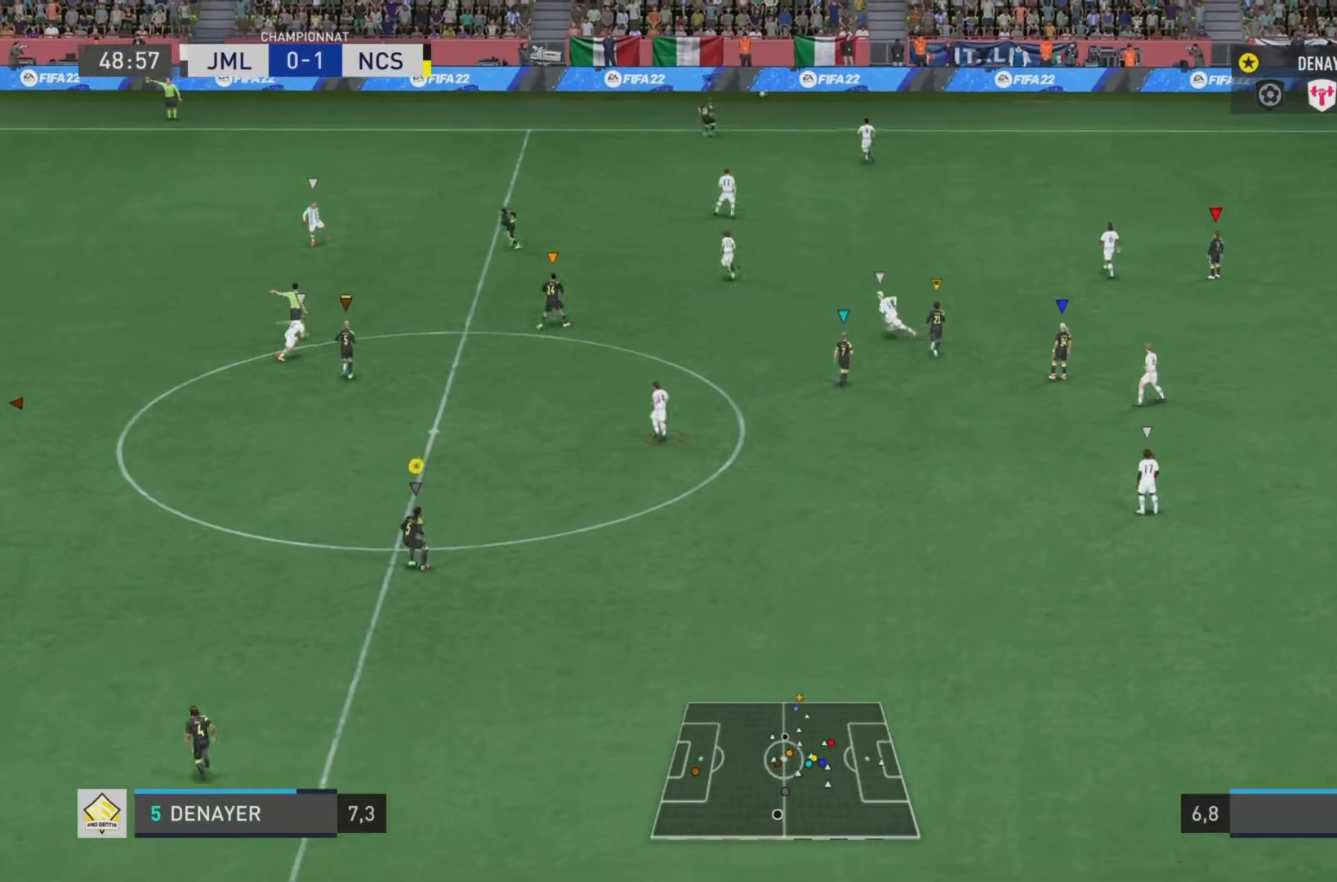
{"buttons": ["L1"], "left_stick": "left", "right_stick": "center", "events": [[200, "L1", "up"], [200, "left_stick", "center"], [233, "L1", "down"], [250, "left_stick", "left"]]}
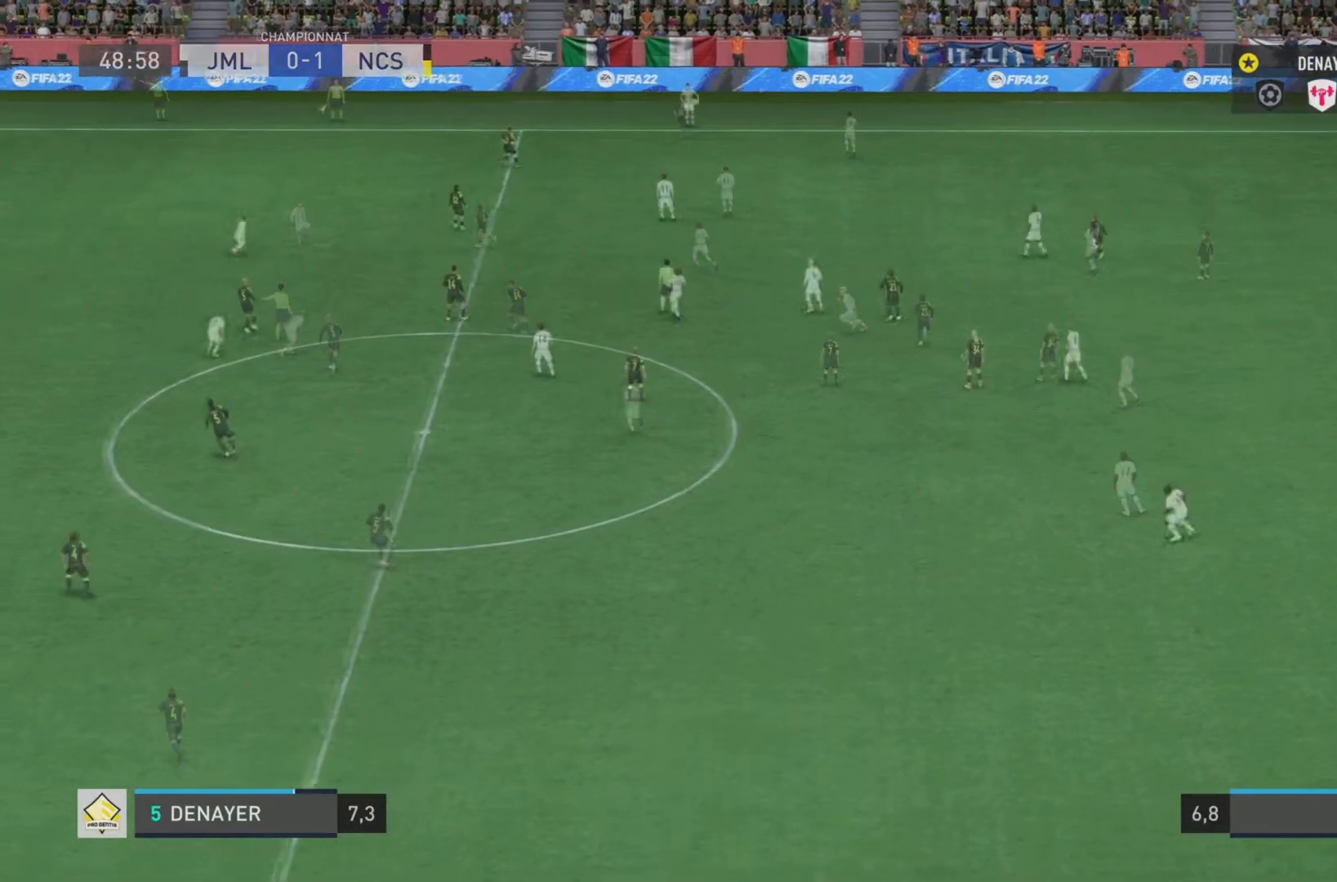
{"buttons": ["L1"], "left_stick": "up-left", "right_stick": "center", "events": [[100, "left_stick", "up-left"]]}
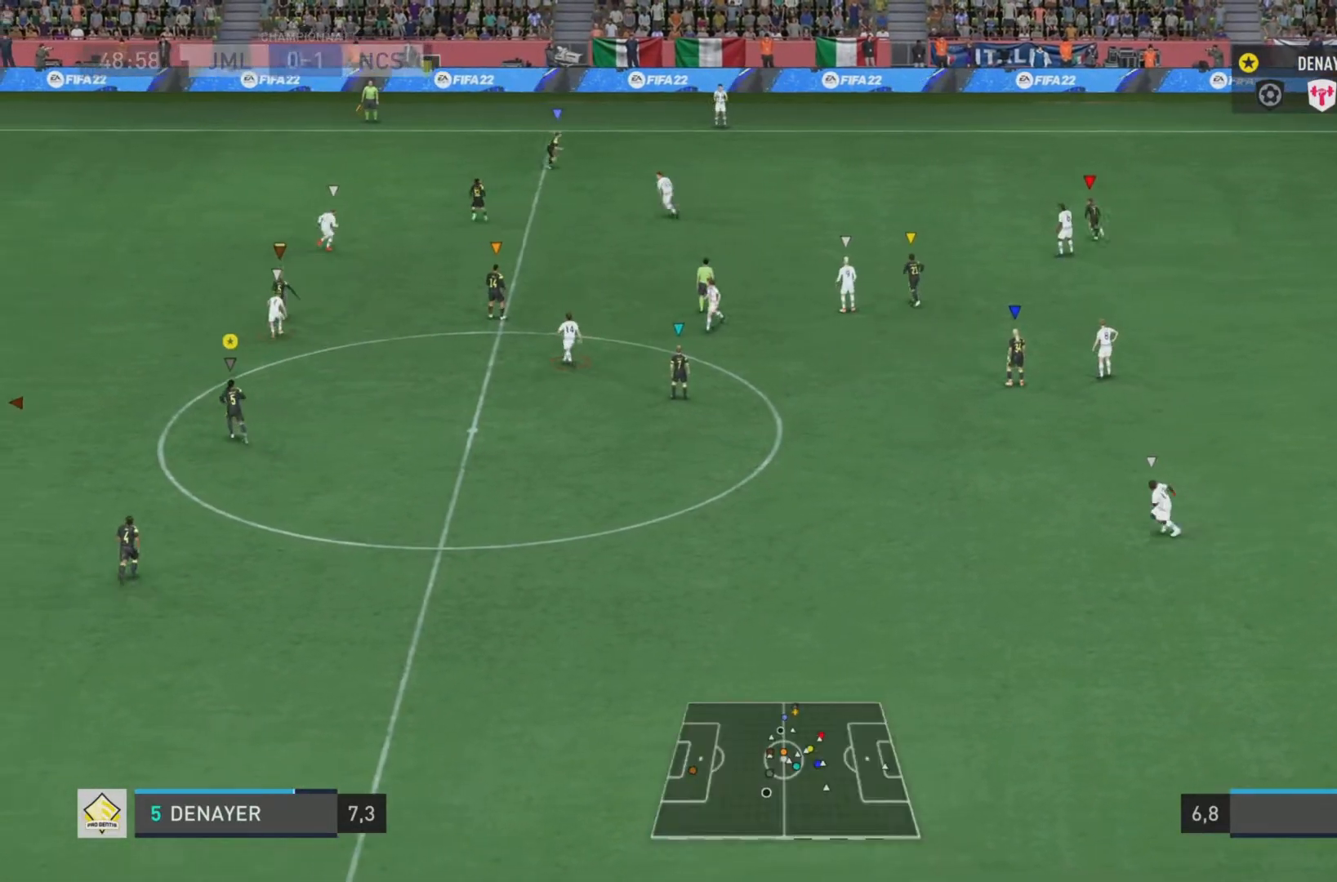
{"buttons": ["L1"], "left_stick": "center", "right_stick": "center", "events": [[66, "left_stick", "center"]]}
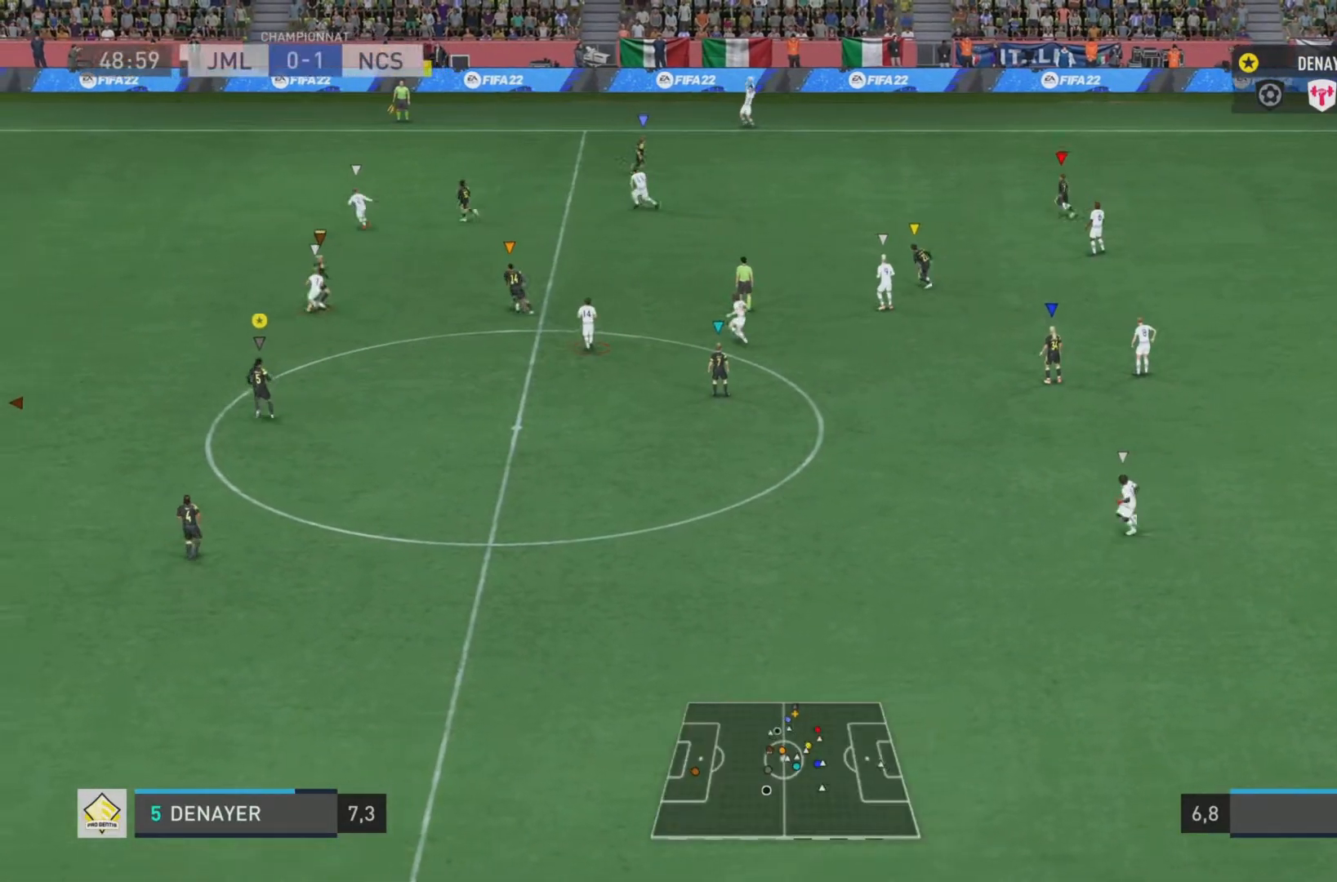
{"buttons": ["L1"], "left_stick": "center", "right_stick": "center", "events": []}
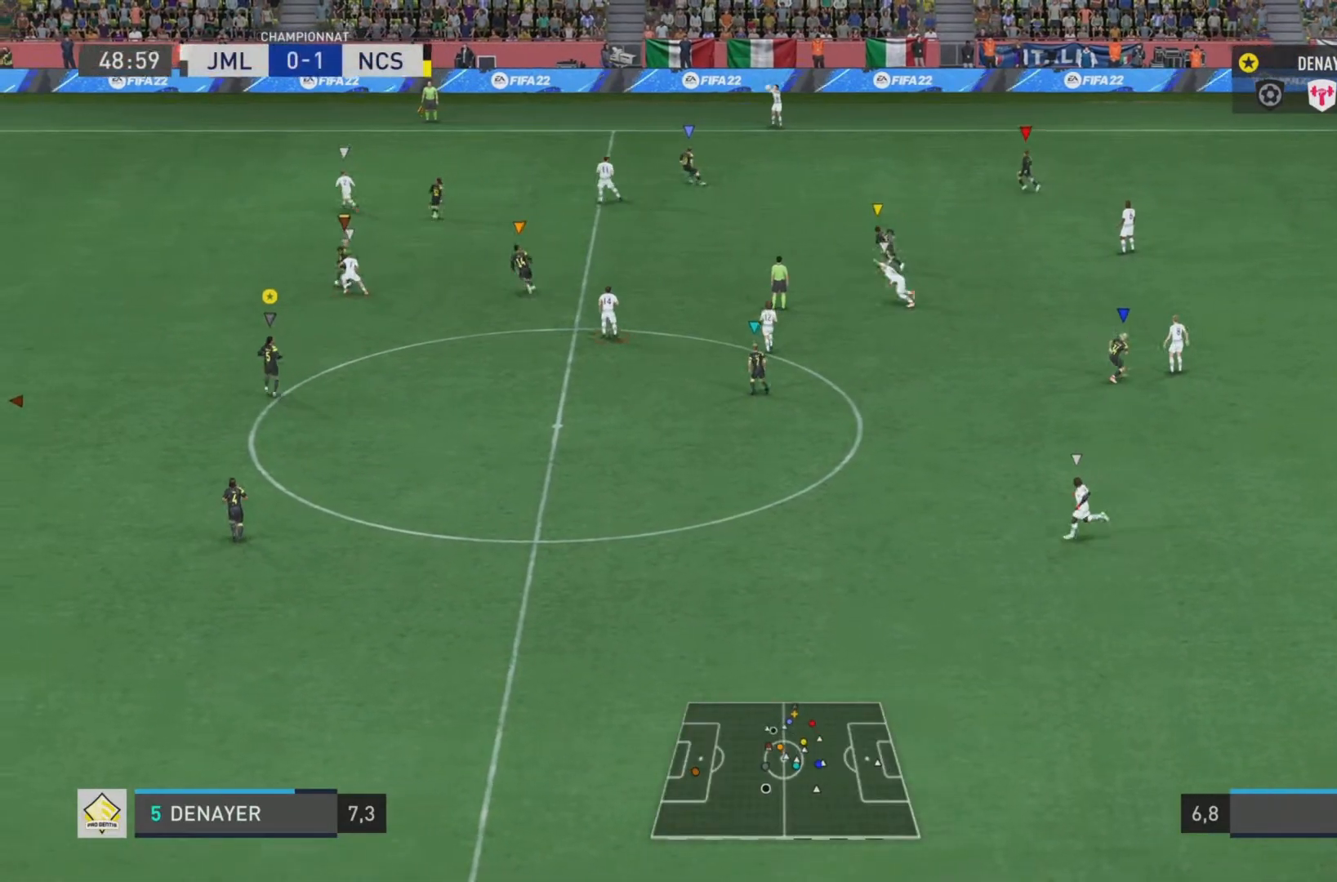
{"buttons": ["L1"], "left_stick": "center", "right_stick": "center", "events": []}
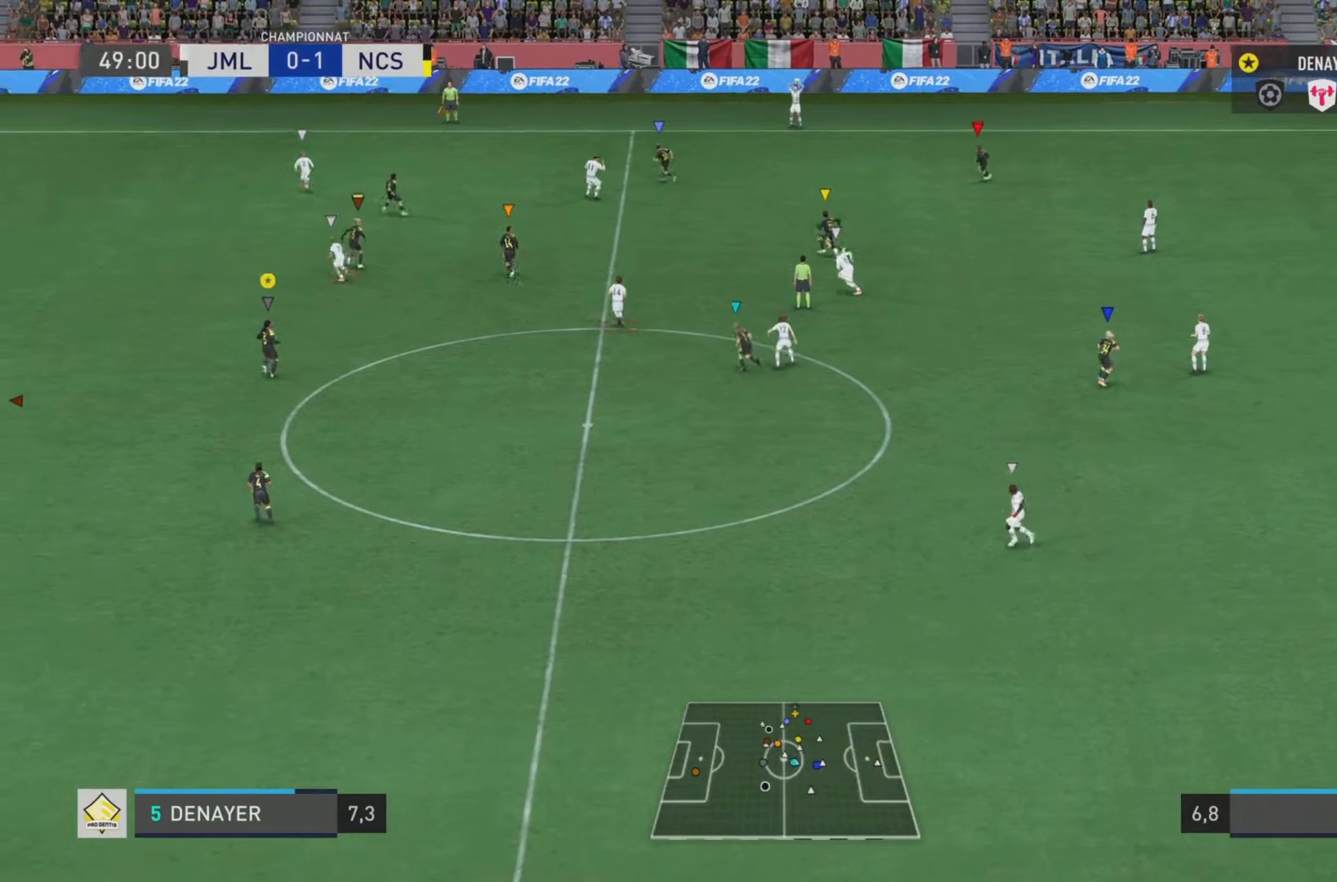
{"buttons": ["L1"], "left_stick": "center", "right_stick": "center", "events": []}
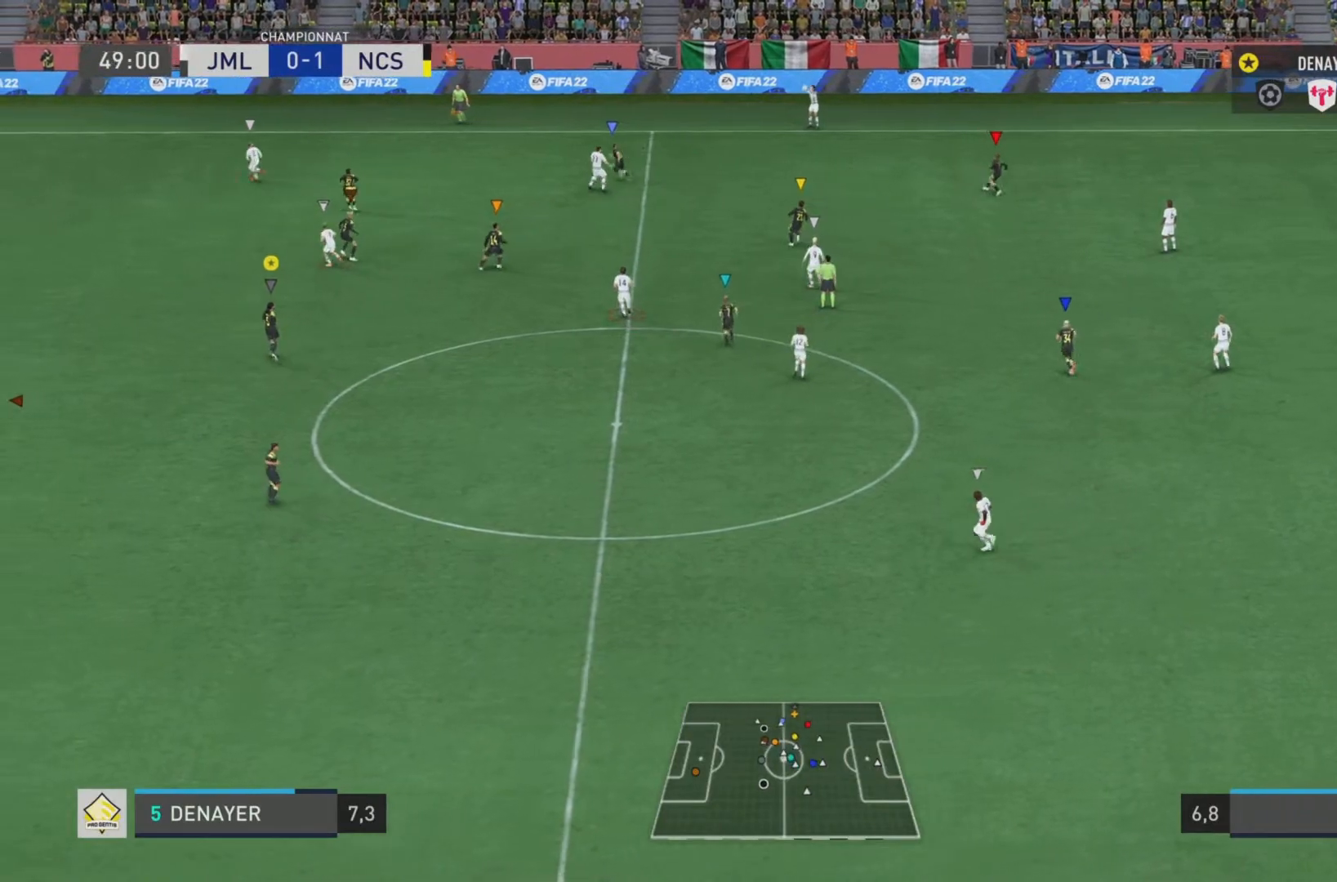
{"buttons": ["L1"], "left_stick": "center", "right_stick": "center", "events": []}
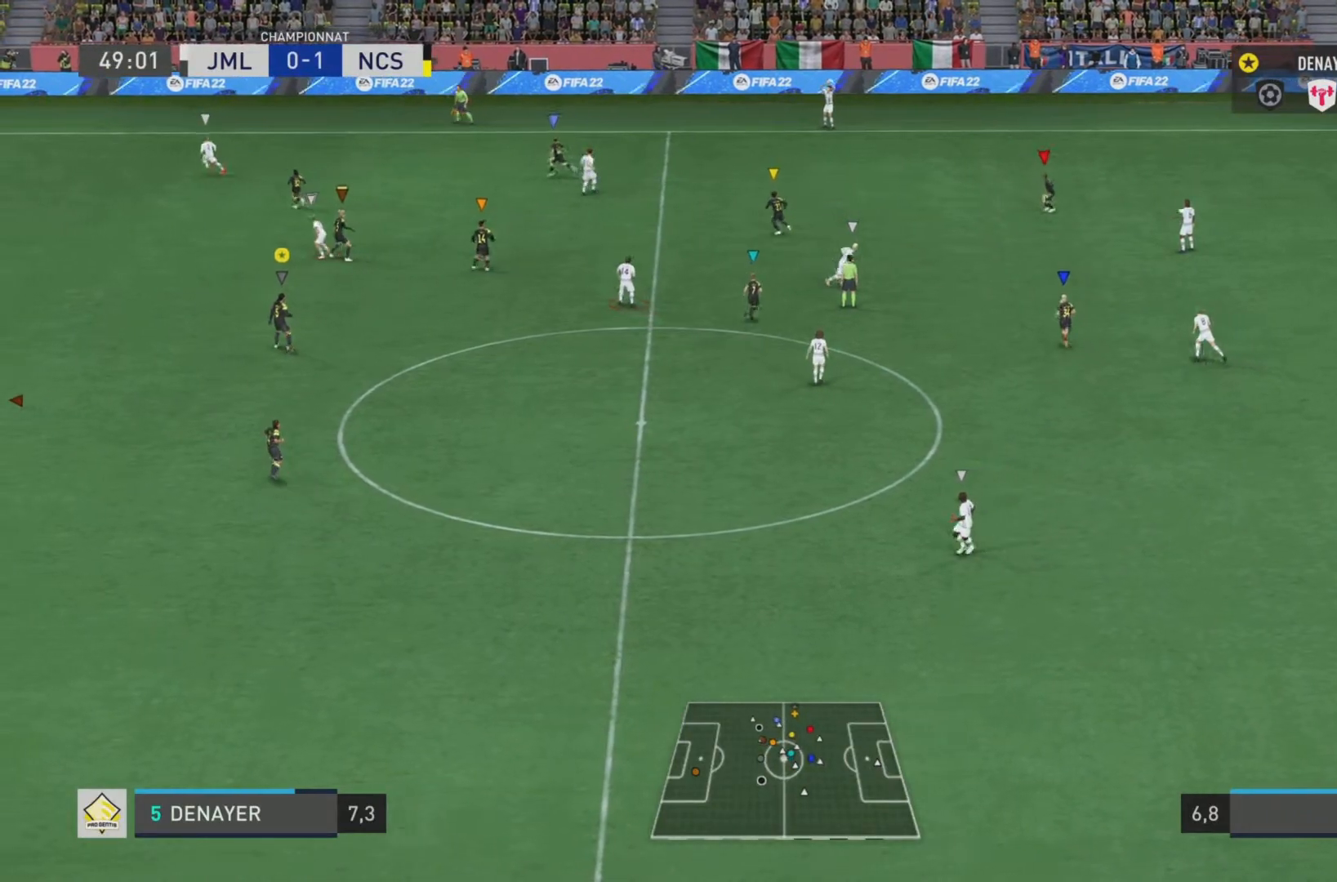
{"buttons": ["L1"], "left_stick": "center", "right_stick": "center", "events": []}
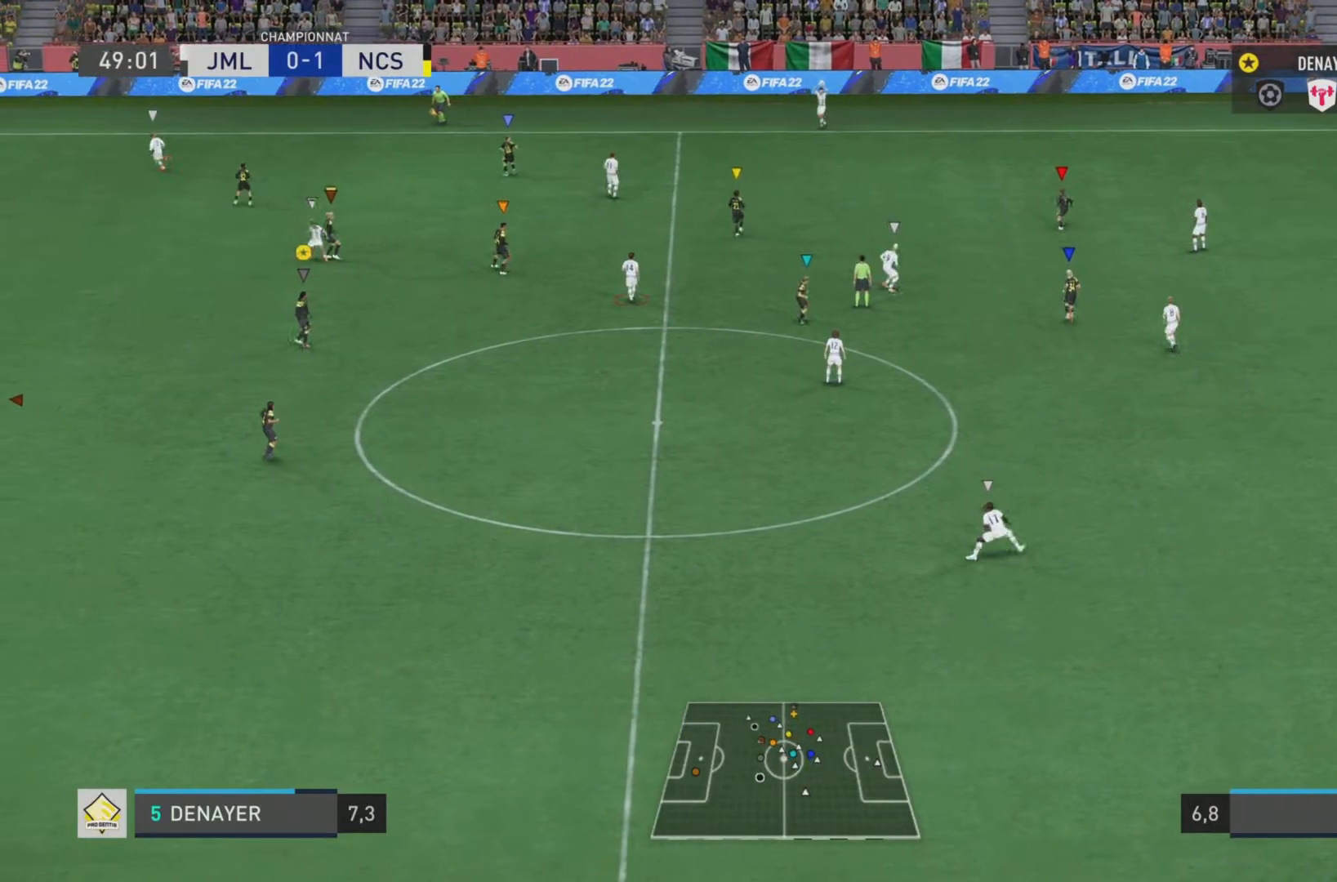
{"buttons": ["R2"], "left_stick": "left", "right_stick": "left", "events": [[100, "left_stick", "left"], [250, "R2", "down"], [283, "right_stick", "left"], [367, "L1", "up"]]}
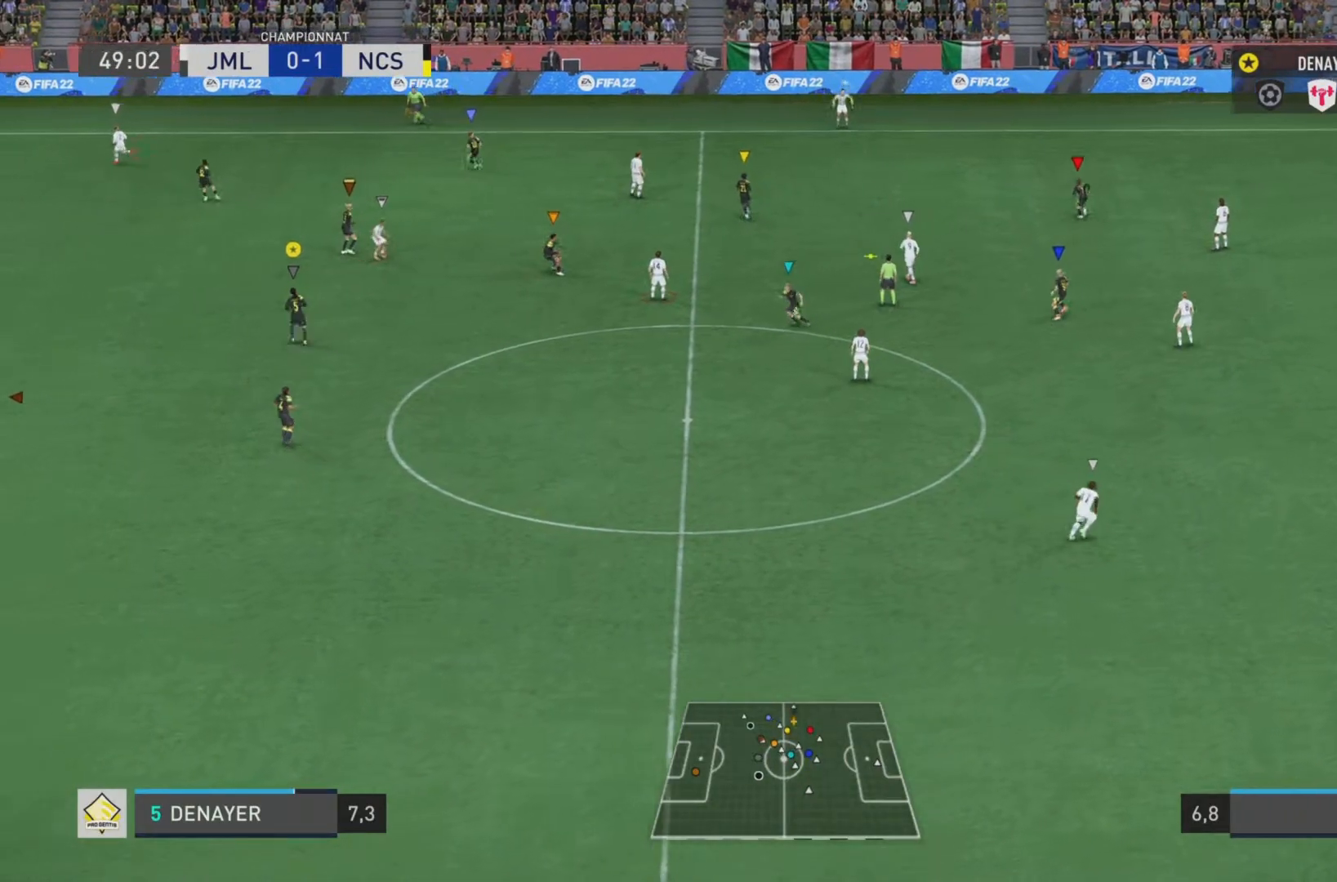
{"buttons": ["L2"], "left_stick": "left", "right_stick": "center", "events": [[217, "right_stick", "center"], [250, "R2", "up"], [317, "L2", "down"]]}
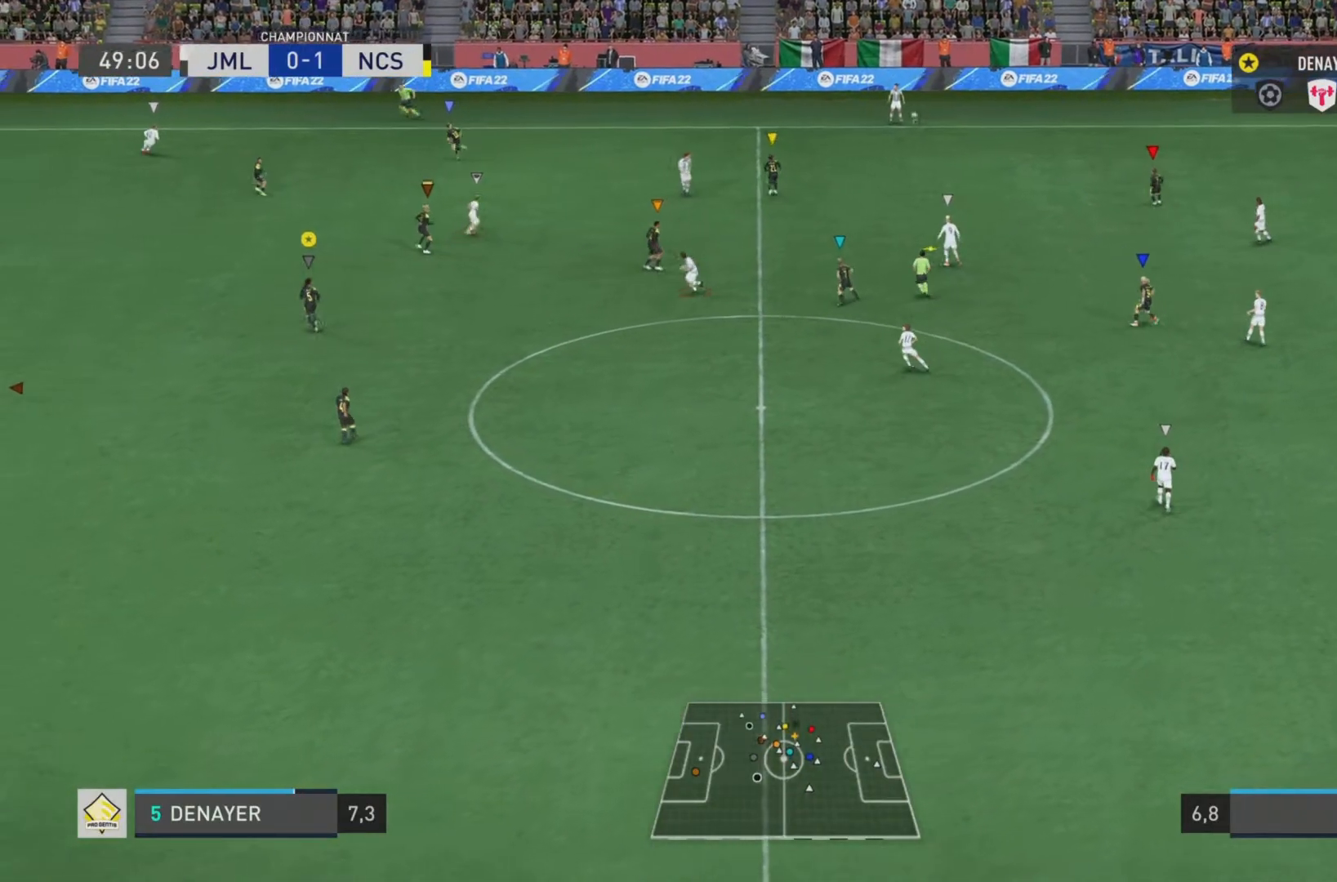
{"buttons": ["L2"], "left_stick": "down", "right_stick": "center", "events": [[116, "left_stick", "down"]]}
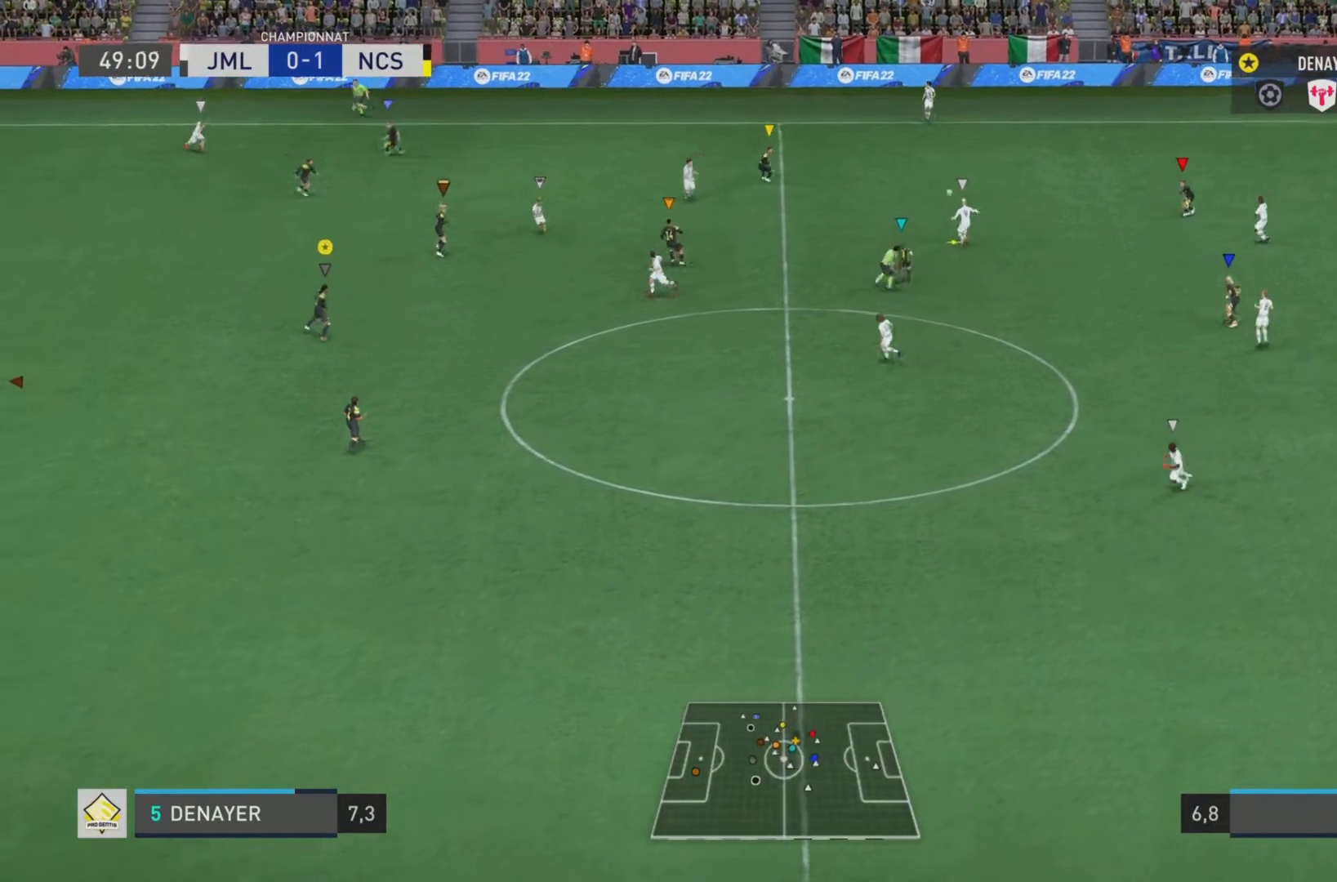
{"buttons": [], "left_stick": "center", "right_stick": "center", "events": [[201, "L2", "up"], [201, "left_stick", "center"], [434, "left_stick", "down-left"], [501, "left_stick", "center"]]}
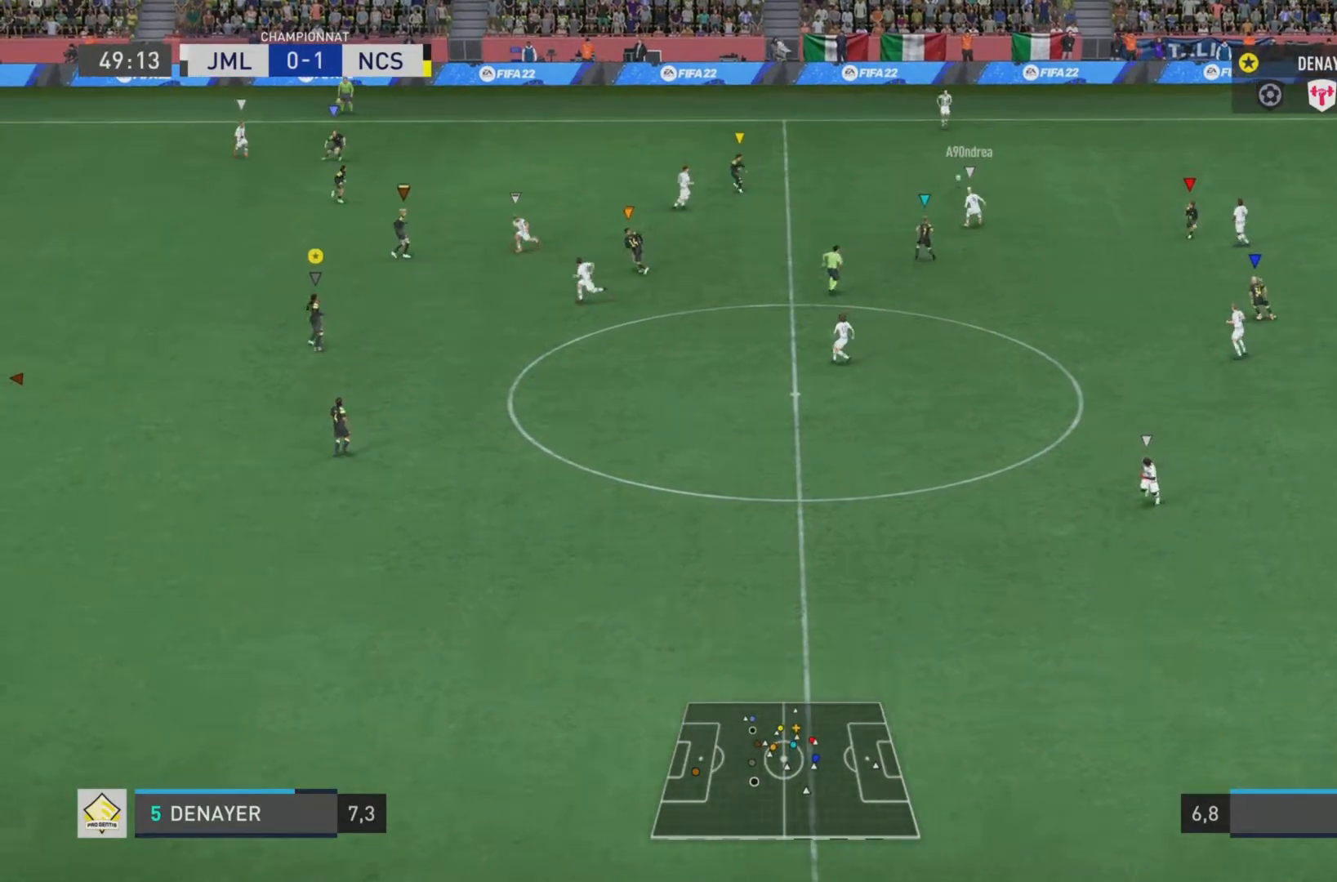
{"buttons": ["L1"], "left_stick": "center", "right_stick": "center", "events": [[250, "L1", "down"]]}
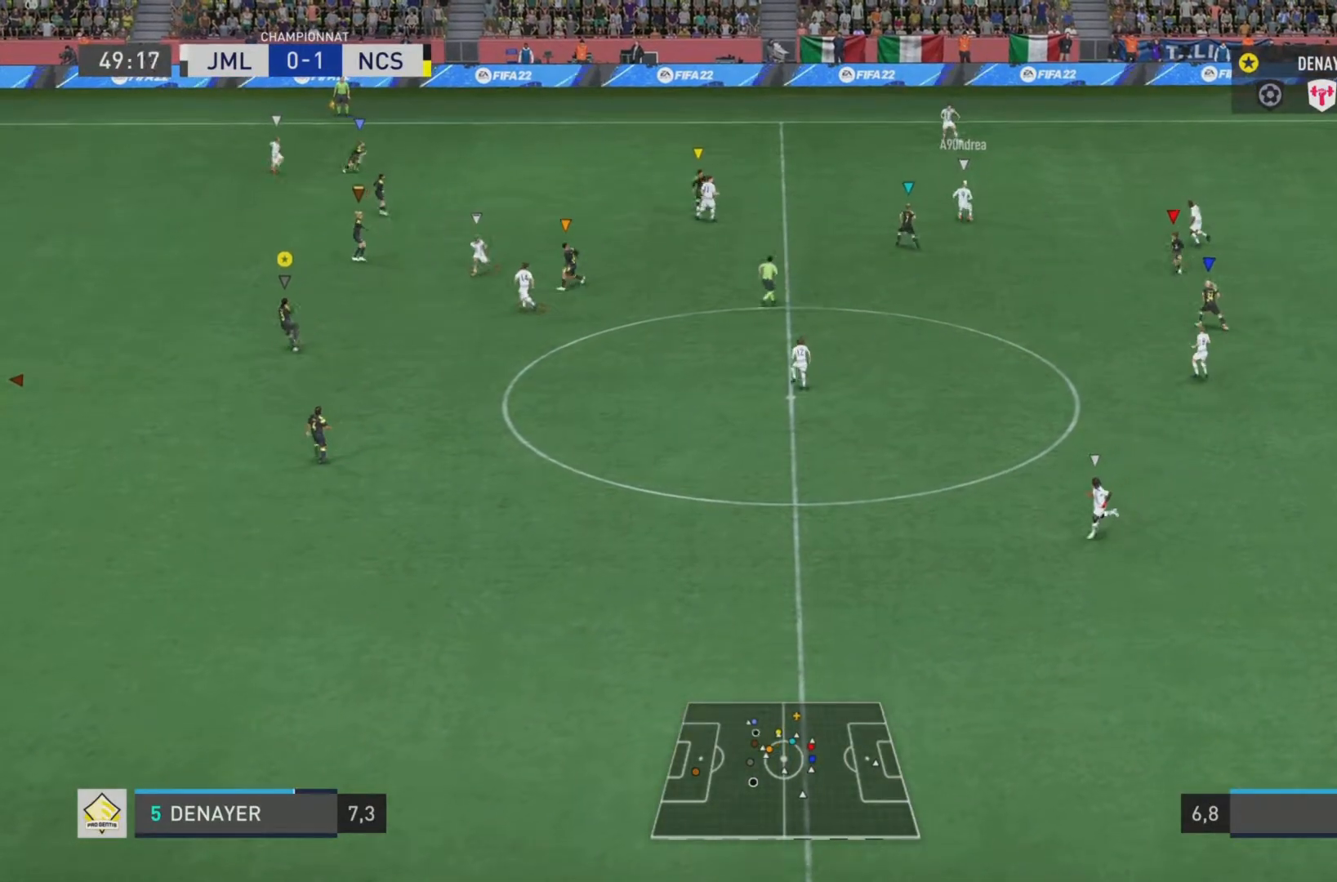
{"buttons": ["L1"], "left_stick": "center", "right_stick": "center", "events": []}
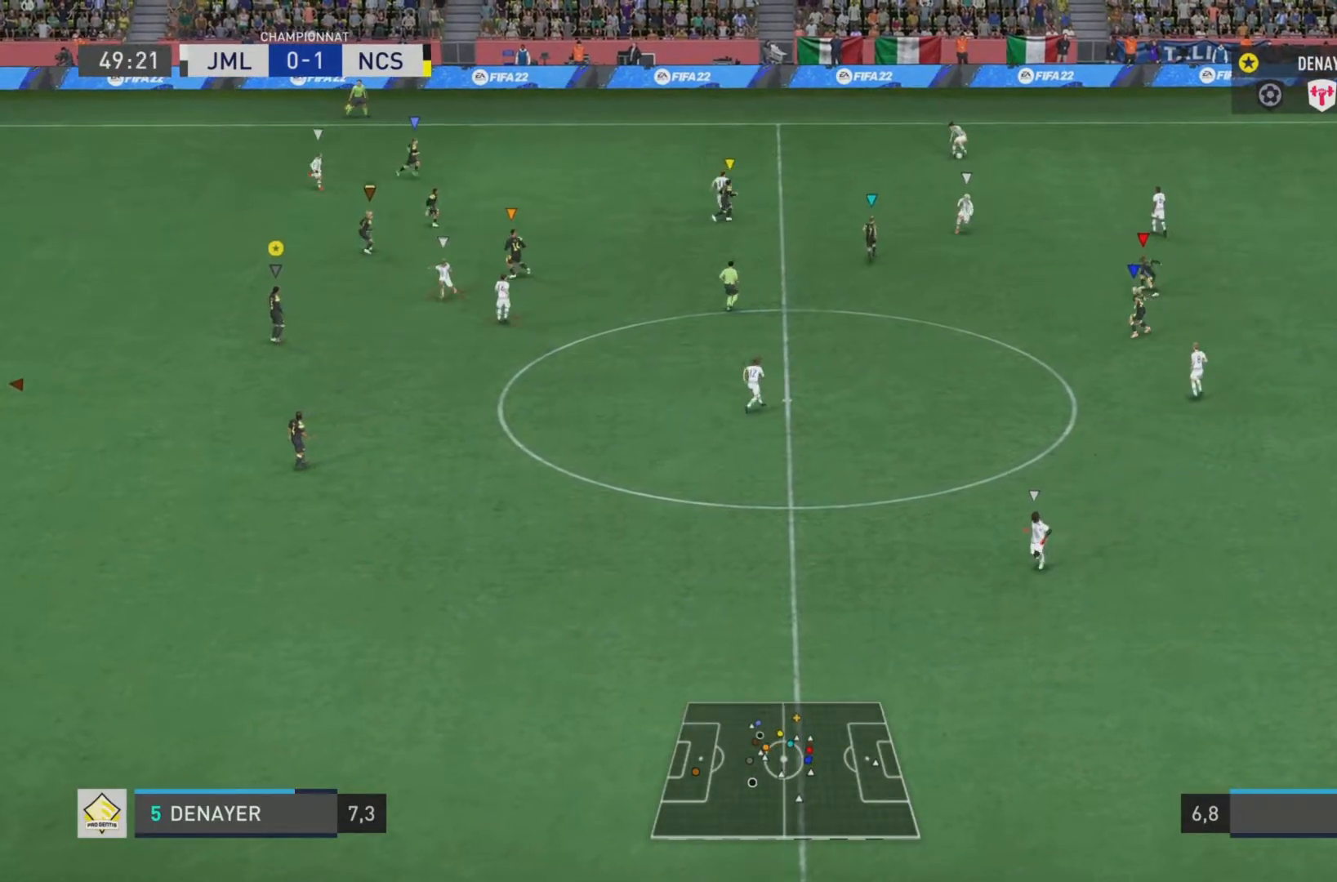
{"buttons": ["L1"], "left_stick": "center", "right_stick": "center", "events": []}
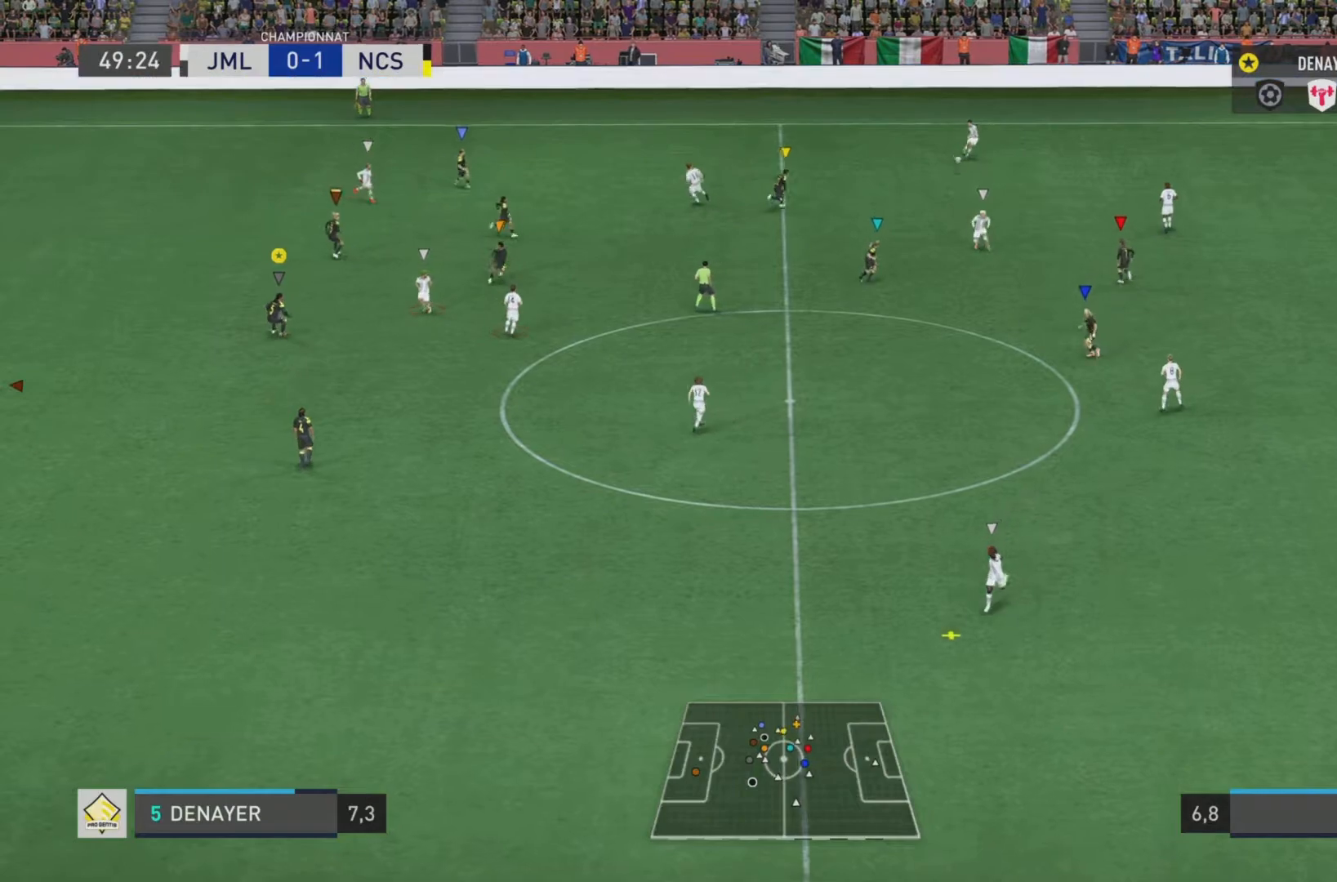
{"buttons": ["L1"], "left_stick": "center", "right_stick": "center", "events": []}
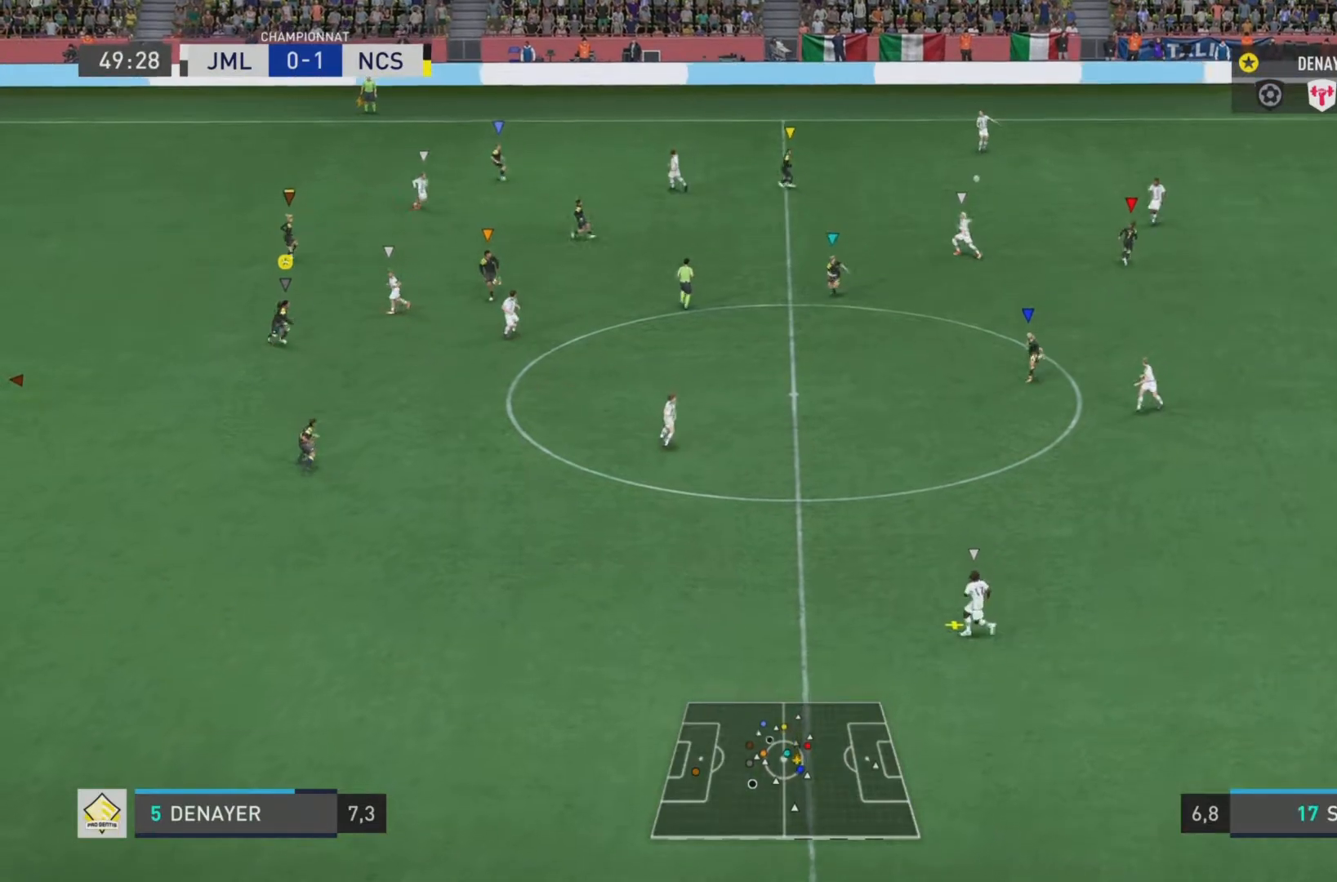
{"buttons": ["L1"], "left_stick": "down", "right_stick": "center", "events": [[133, "left_stick", "down"]]}
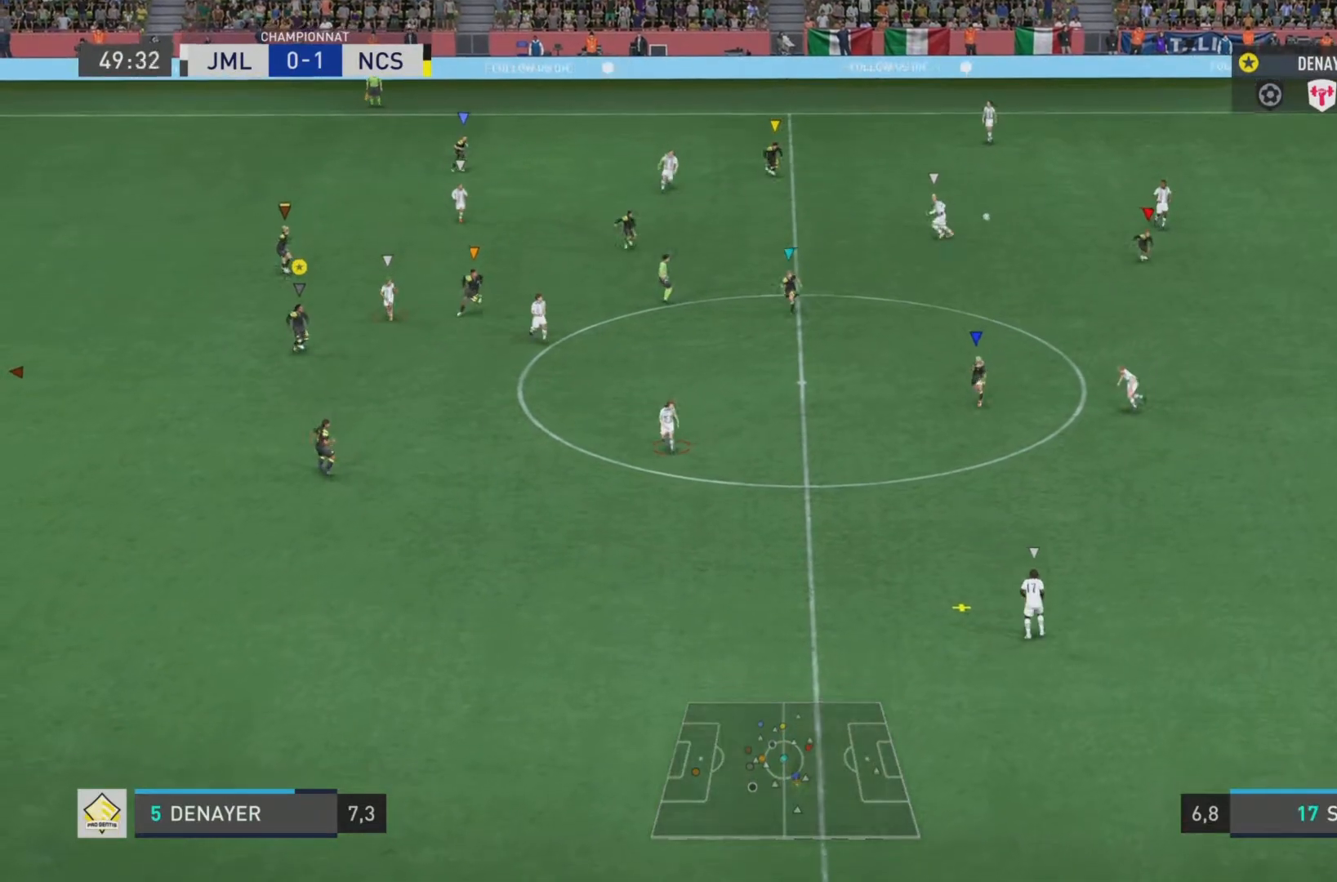
{"buttons": [], "left_stick": "down", "right_stick": "center", "events": [[401, "L1", "up"]]}